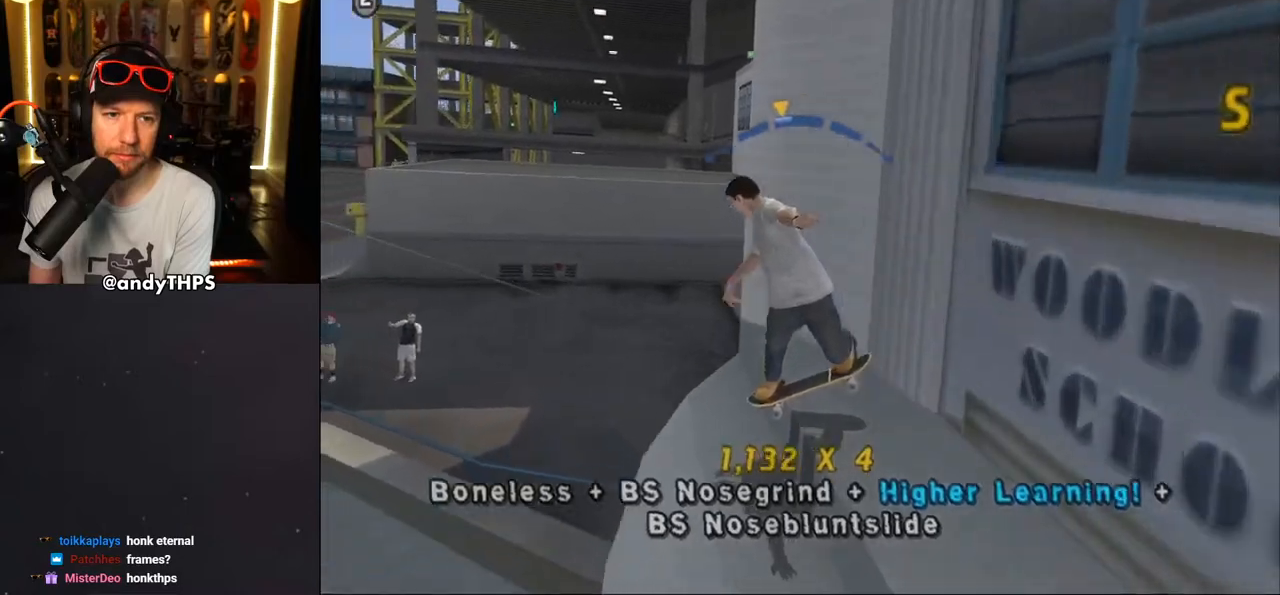
Gameplay with a controller (PlayStation layout); each line is a JSON object with the inputs held at the frame after it. "events" lists button and stick changes between this image and that frame as [ms after this image, input, new state], when the widget could be followed in between. Not read: L1 R2.
{"buttons": ["R1"], "left_stick": "center", "right_stick": "center", "events": [[133, "CROSS", "down"], [133, "TRIANGLE", "up"], [317, "DPAD_DOWN", "down"], [317, "SQUARE", "down"], [333, "R1", "down"], [350, "CROSS", "up"], [467, "DPAD_DOWN", "up"], [483, "SQUARE", "up"]]}
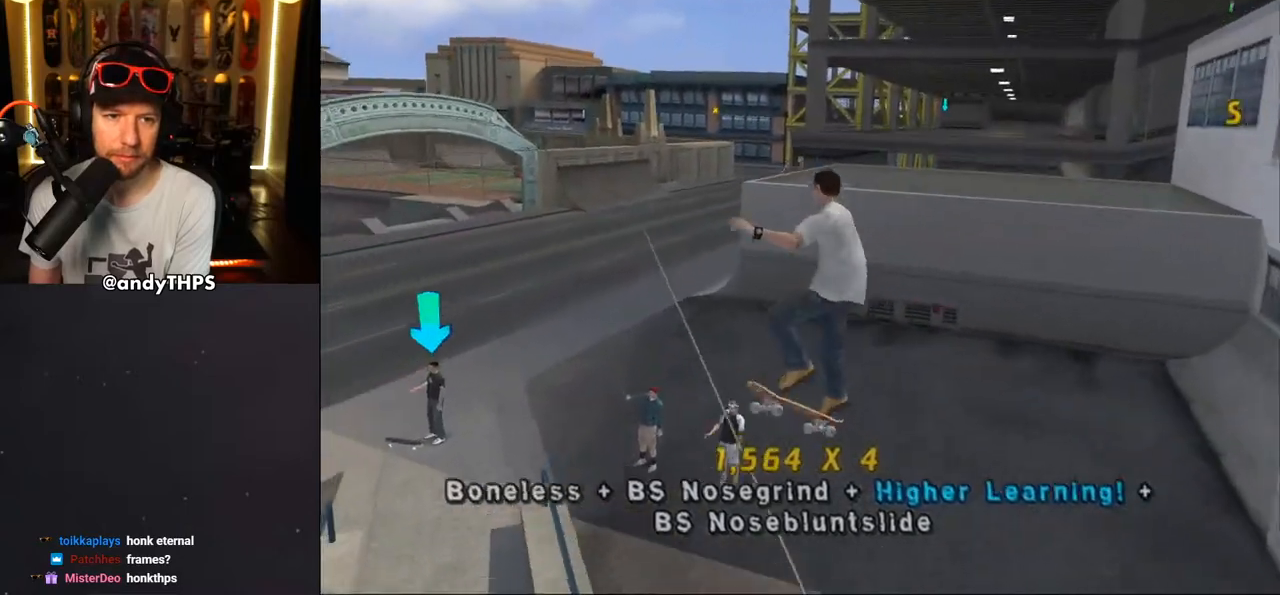
{"buttons": ["TRIANGLE", "R1"], "left_stick": "center", "right_stick": "center", "events": [[33, "DPAD_DOWN", "down"], [133, "DPAD_DOWN", "up"], [183, "DPAD_DOWN", "down"], [217, "TRIANGLE", "down"], [283, "DPAD_DOWN", "up"], [333, "DPAD_LEFT", "down"], [433, "DPAD_LEFT", "up"]]}
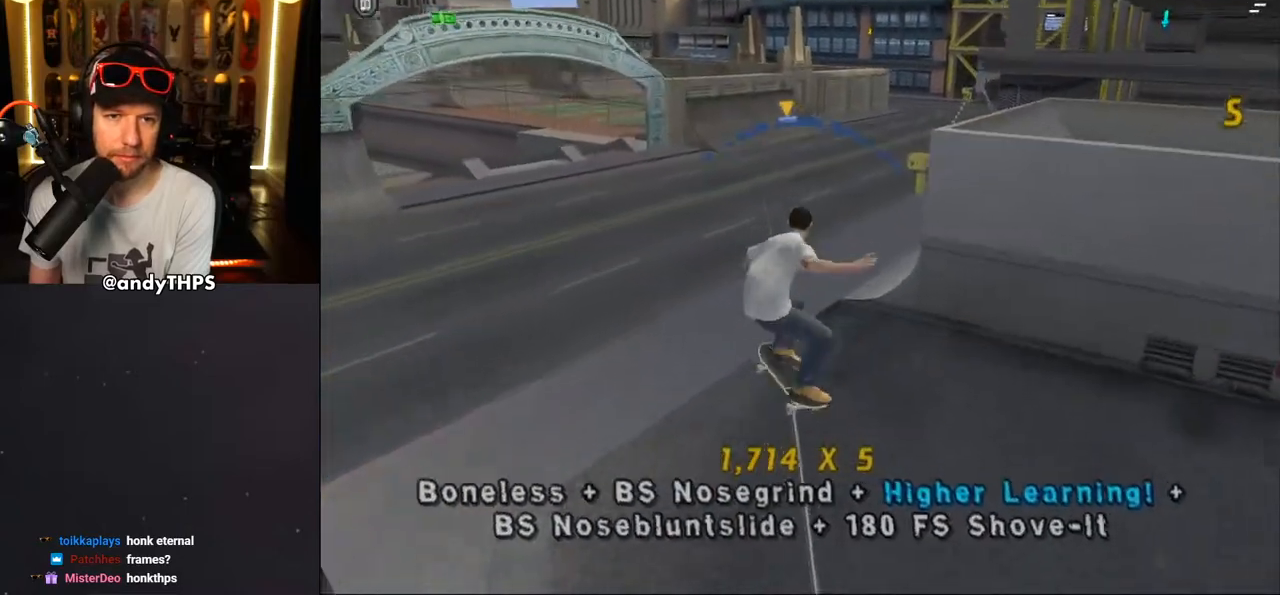
{"buttons": ["CROSS"], "left_stick": "center", "right_stick": "center", "events": [[67, "DPAD_RIGHT", "down"], [67, "TRIANGLE", "up"], [83, "CROSS", "down"], [100, "R1", "up"], [133, "DPAD_RIGHT", "up"], [250, "DPAD_LEFT", "down"], [317, "DPAD_LEFT", "up"]]}
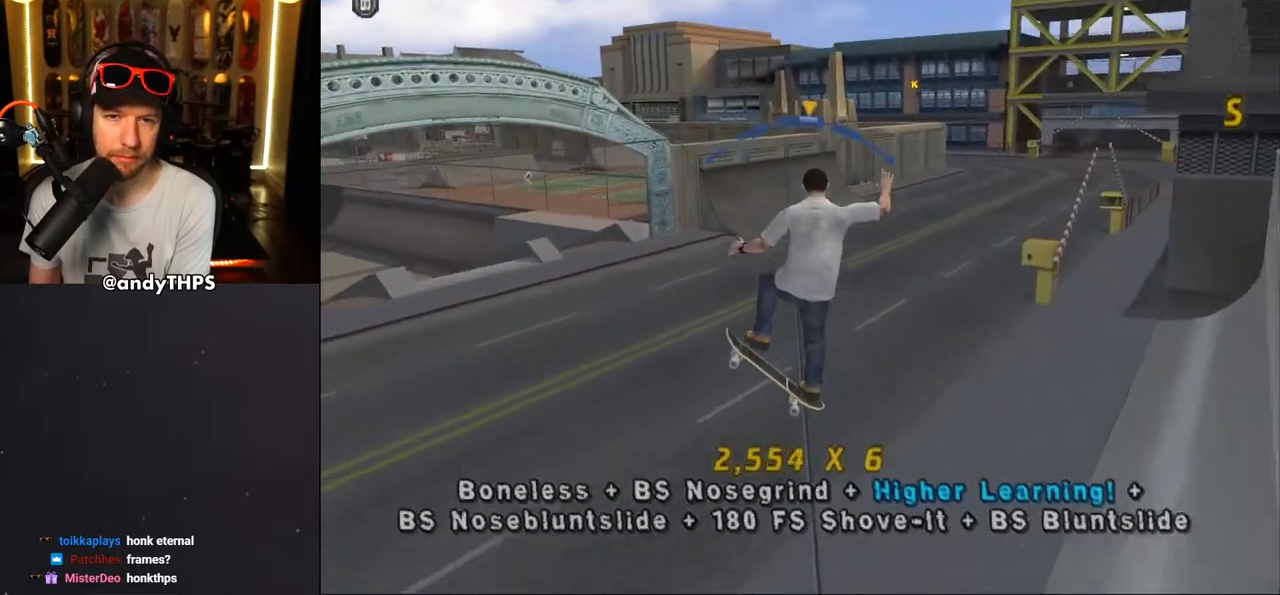
{"buttons": ["SQUARE", "L2"], "left_stick": "center", "right_stick": "center", "events": [[17, "DPAD_LEFT", "down"], [100, "DPAD_LEFT", "up"], [183, "DPAD_RIGHT", "down"], [183, "DPAD_UP", "down"], [200, "L2", "down"], [200, "SQUARE", "down"], [233, "CROSS", "up"], [333, "SQUARE", "up"], [383, "SQUARE", "down"], [483, "DPAD_RIGHT", "up"], [483, "DPAD_UP", "up"]]}
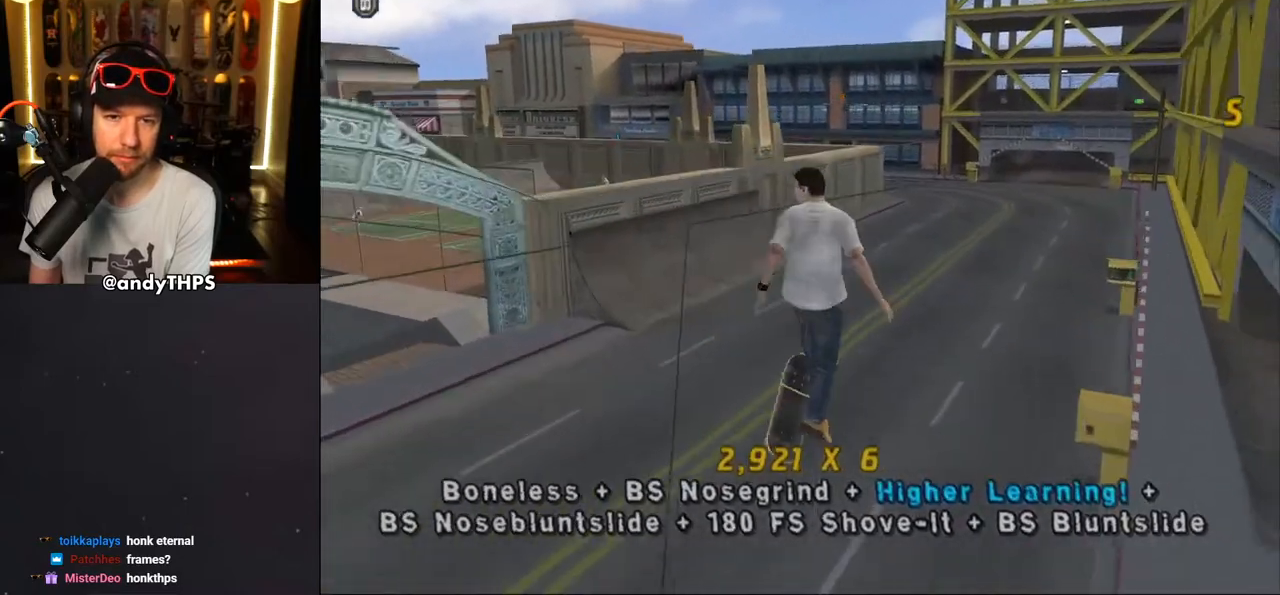
{"buttons": ["CROSS", "DPAD_UP"], "left_stick": "center", "right_stick": "center", "events": [[50, "CROSS", "down"], [67, "SQUARE", "up"], [117, "DPAD_UP", "down"], [183, "DPAD_UP", "up"], [183, "L2", "up"], [300, "DPAD_DOWN", "down"], [367, "DPAD_DOWN", "up"], [467, "DPAD_UP", "down"]]}
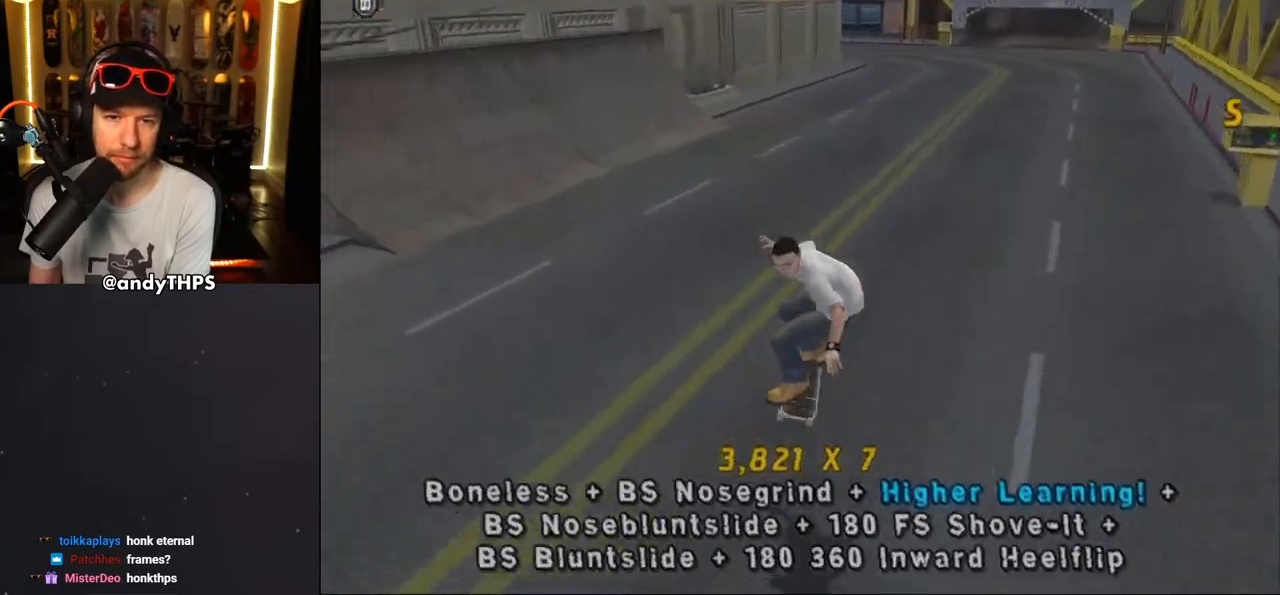
{"buttons": ["R1", "DPAD_RIGHT"], "left_stick": "center", "right_stick": "center", "events": [[100, "DPAD_UP", "up"], [133, "DPAD_RIGHT", "down"], [200, "DPAD_DOWN", "down"], [300, "DPAD_DOWN", "up"], [333, "DPAD_RIGHT", "up"], [417, "R1", "down"], [433, "DPAD_RIGHT", "down"], [500, "CROSS", "up"]]}
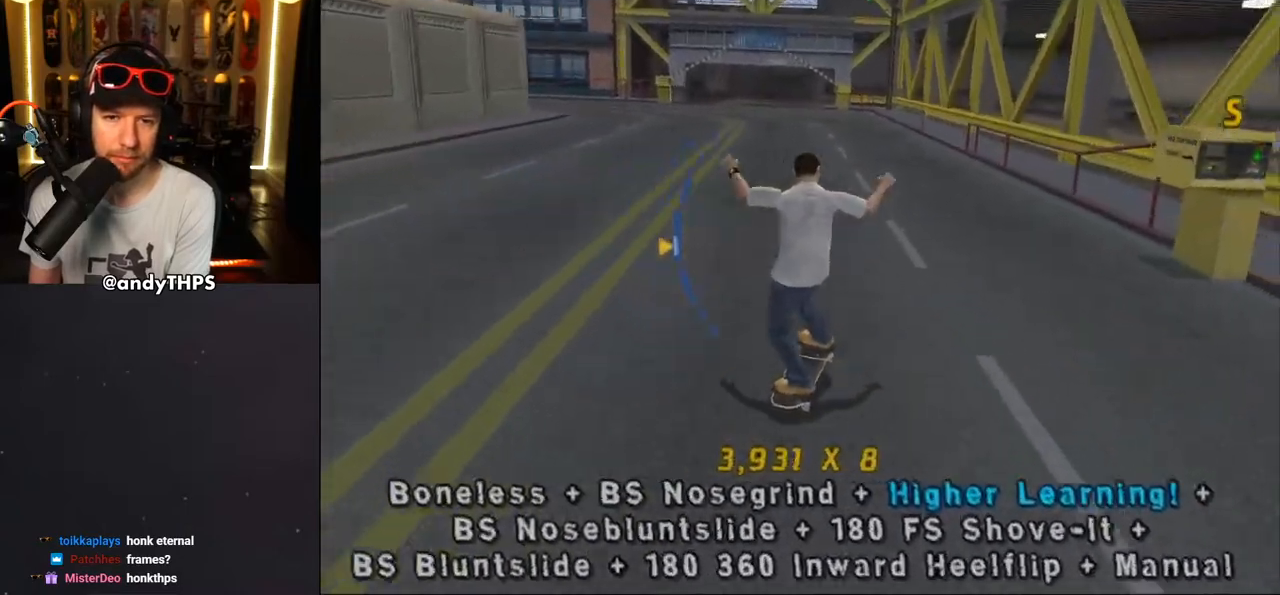
{"buttons": ["CROSS", "DPAD_UP"], "left_stick": "center", "right_stick": "center", "events": [[100, "CROSS", "down"], [133, "DPAD_RIGHT", "up"], [250, "DPAD_UP", "down"], [317, "DPAD_UP", "up"], [383, "DPAD_DOWN", "down"], [450, "DPAD_DOWN", "up"], [450, "R1", "up"], [500, "DPAD_UP", "down"]]}
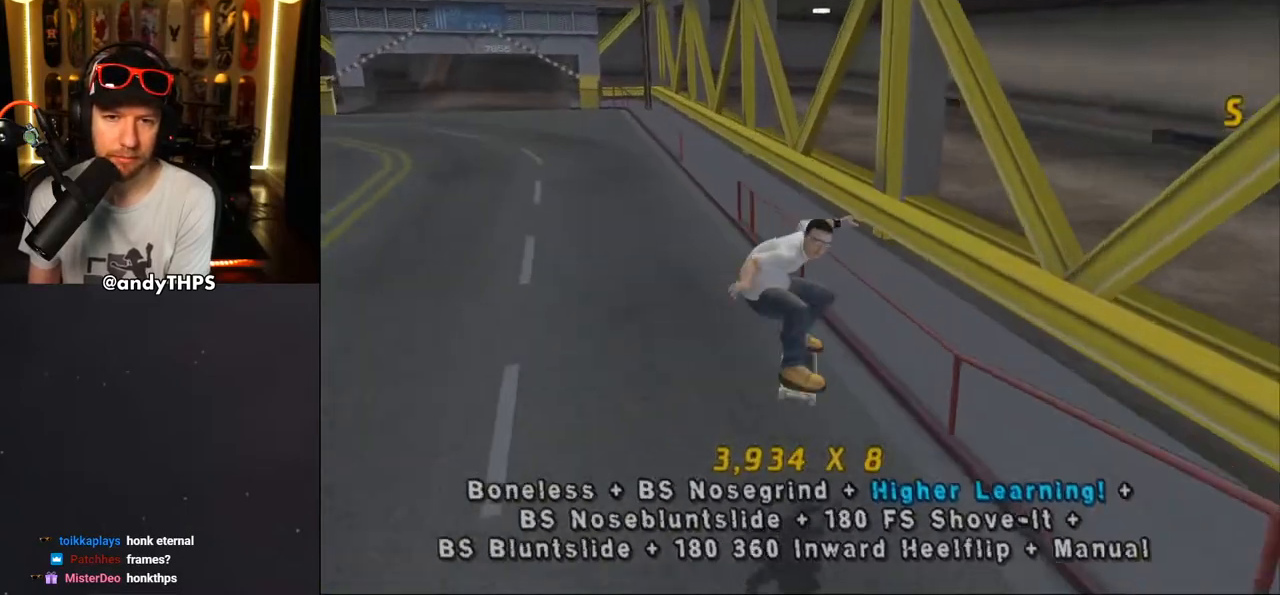
{"buttons": ["R1", "DPAD_UP"], "left_stick": "center", "right_stick": "center", "events": [[167, "CROSS", "up"], [167, "TRIANGLE", "down"], [300, "CROSS", "down"], [317, "TRIANGLE", "up"], [400, "R1", "down"], [417, "CROSS", "up"]]}
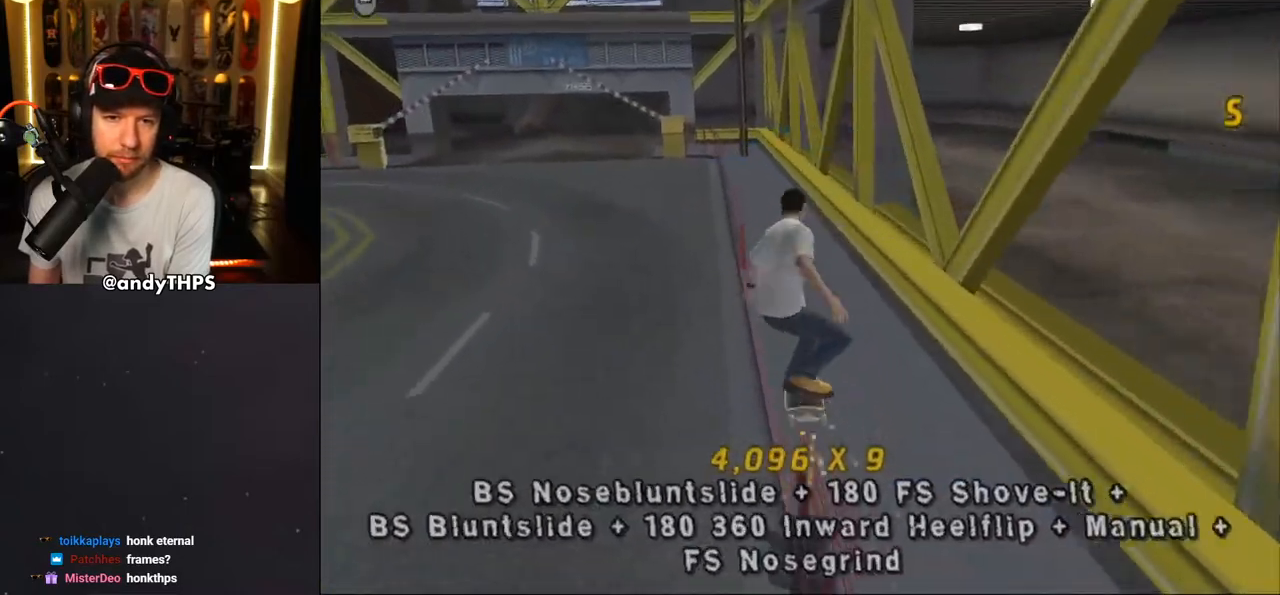
{"buttons": ["TRIANGLE"], "left_stick": "center", "right_stick": "center", "events": [[100, "DPAD_UP", "up"], [150, "DPAD_UP", "down"], [350, "TRIANGLE", "down"], [467, "DPAD_UP", "up"], [467, "R1", "up"]]}
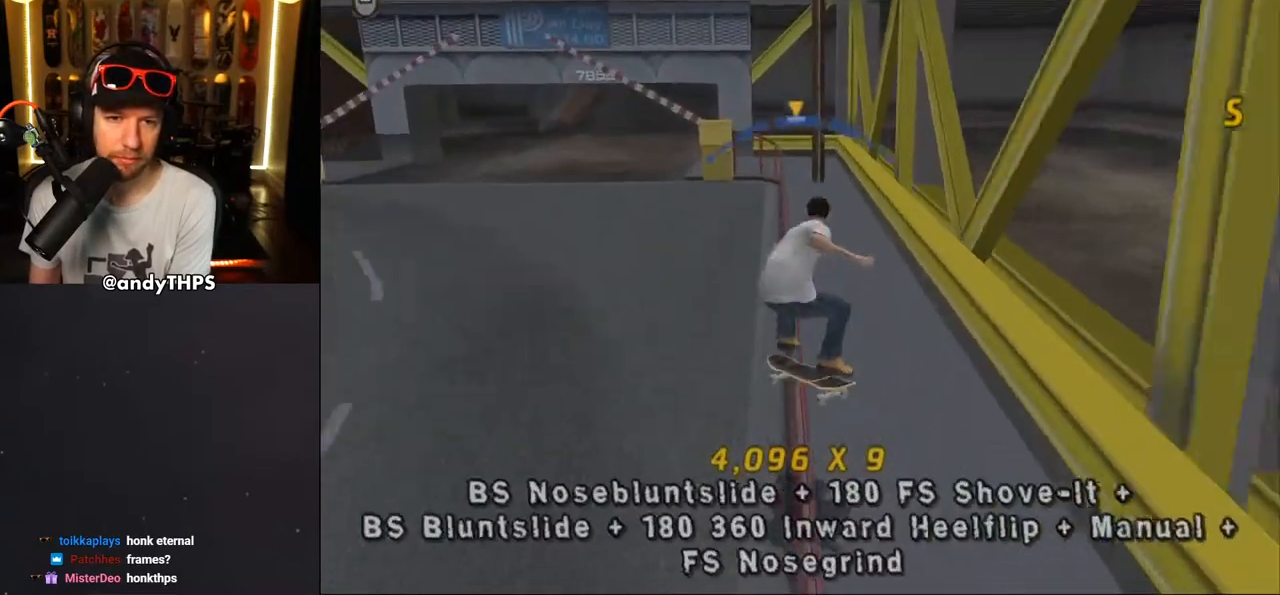
{"buttons": ["CROSS"], "left_stick": "center", "right_stick": "center", "events": [[50, "CROSS", "down"], [50, "TRIANGLE", "up"], [83, "DPAD_LEFT", "down"], [83, "DPAD_UP", "down"], [133, "DPAD_UP", "up"], [150, "DPAD_LEFT", "up"], [283, "DPAD_RIGHT", "down"], [400, "DPAD_RIGHT", "up"]]}
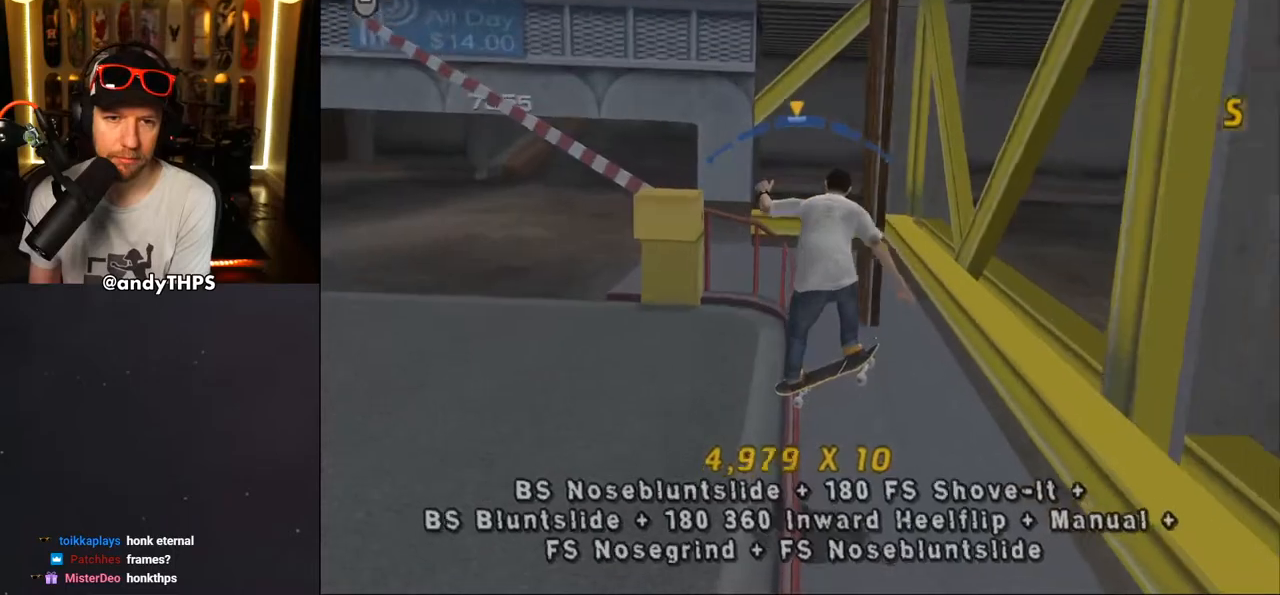
{"buttons": ["R1", "DPAD_UP"], "left_stick": "center", "right_stick": "center", "events": [[17, "DPAD_LEFT", "down"], [200, "DPAD_LEFT", "up"], [317, "R1", "down"], [500, "CROSS", "up"], [500, "DPAD_UP", "down"]]}
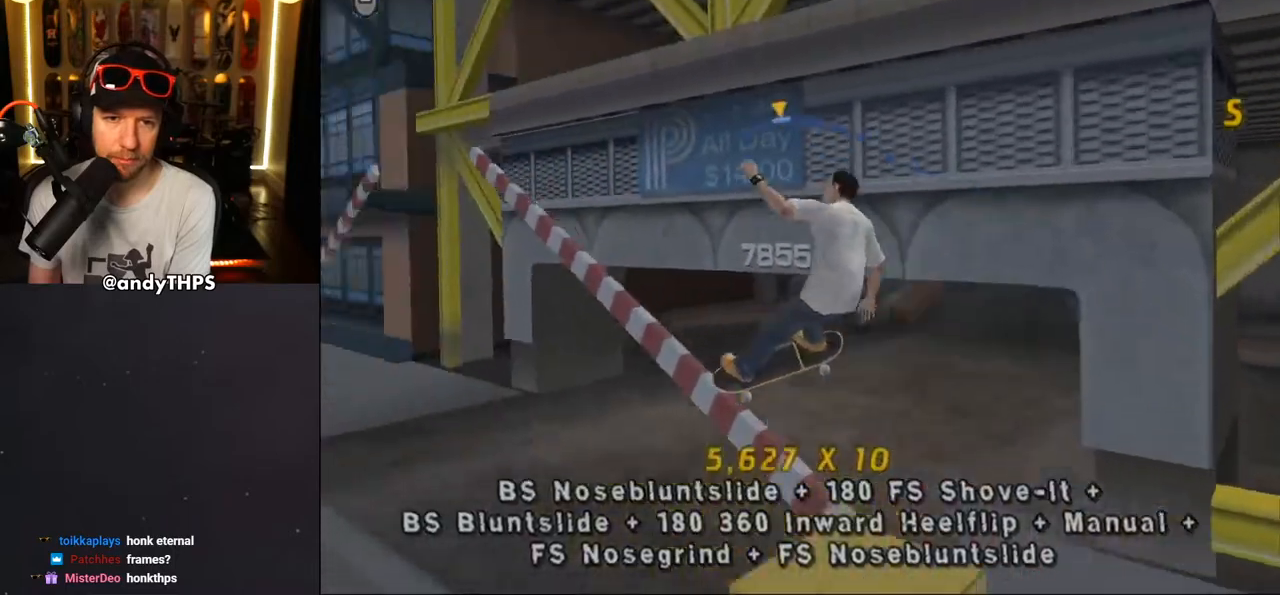
{"buttons": ["TRIANGLE", "R1", "DPAD_UP"], "left_stick": "center", "right_stick": "center", "events": [[83, "DPAD_UP", "up"], [133, "DPAD_UP", "down"], [233, "DPAD_UP", "up"], [250, "DPAD_UP", "down"], [300, "TRIANGLE", "down"]]}
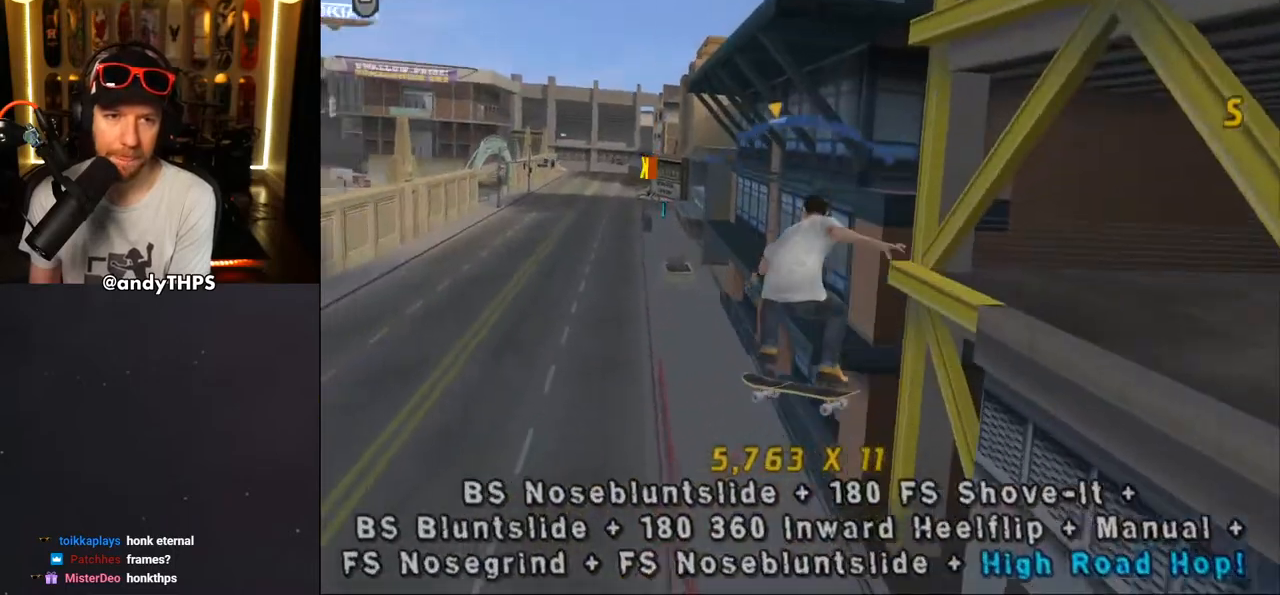
{"buttons": ["CROSS", "DPAD_RIGHT"], "left_stick": "center", "right_stick": "center", "events": [[83, "DPAD_UP", "up"], [200, "R1", "up"], [217, "CROSS", "down"], [217, "TRIANGLE", "up"], [267, "DPAD_RIGHT", "down"], [333, "DPAD_RIGHT", "up"], [433, "DPAD_RIGHT", "down"]]}
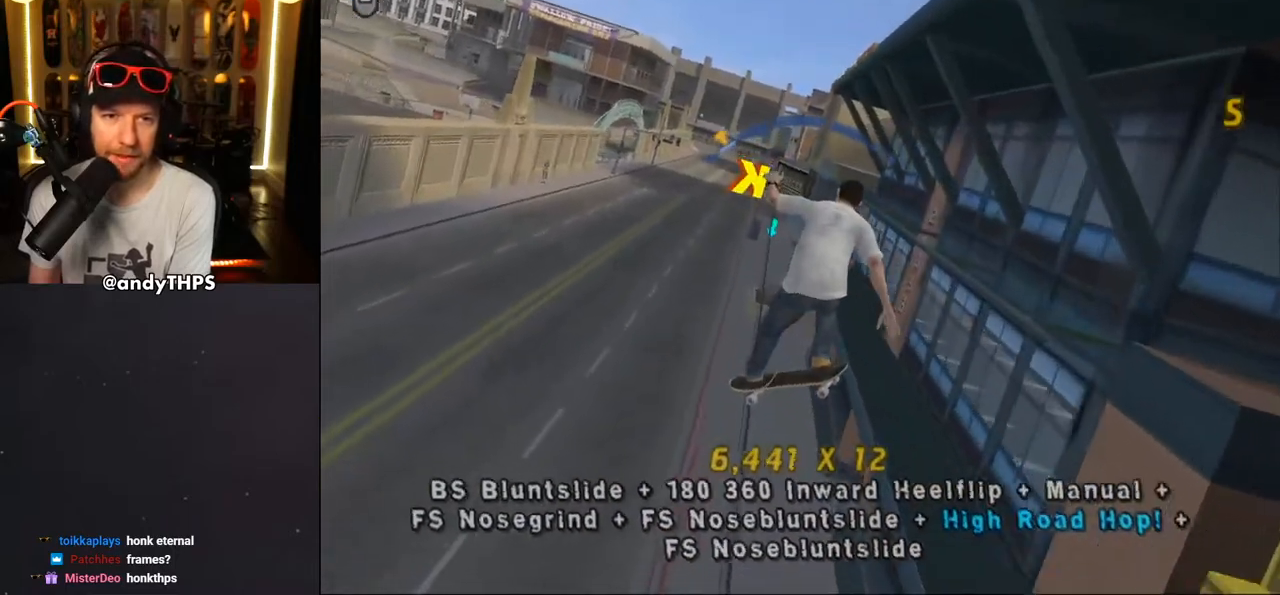
{"buttons": ["CROSS"], "left_stick": "center", "right_stick": "center", "events": [[33, "DPAD_RIGHT", "up"], [267, "DPAD_RIGHT", "down"], [317, "DPAD_RIGHT", "up"]]}
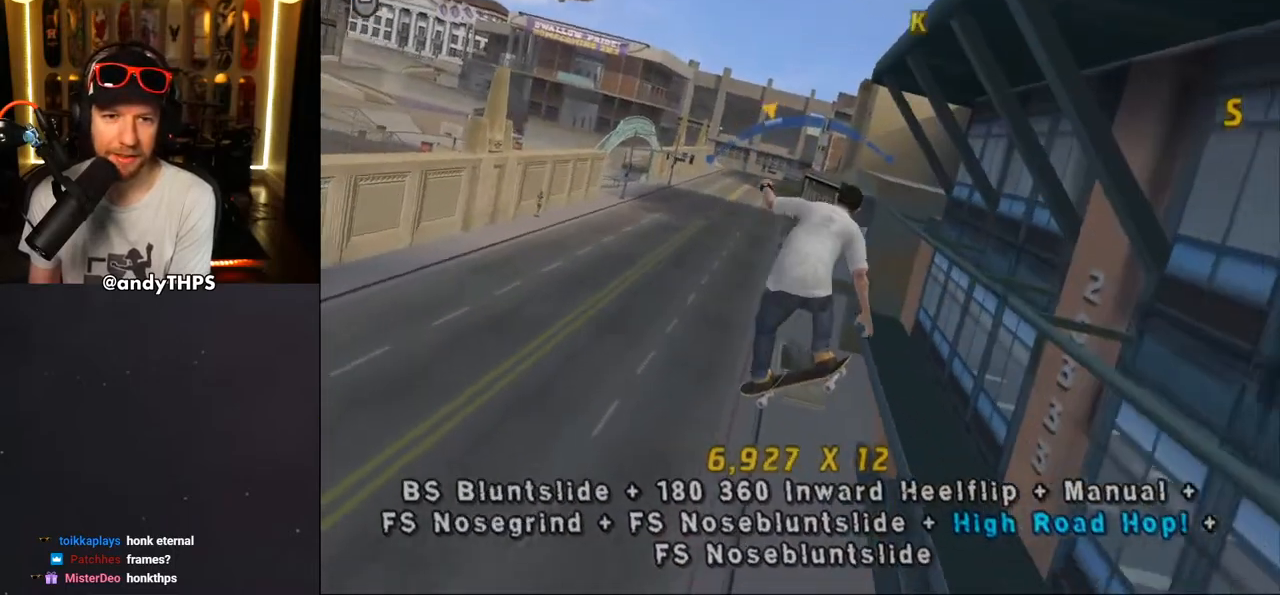
{"buttons": ["CROSS"], "left_stick": "center", "right_stick": "center", "events": [[17, "DPAD_LEFT", "down"], [100, "DPAD_UP", "down"], [333, "DPAD_UP", "up"], [350, "DPAD_LEFT", "up"]]}
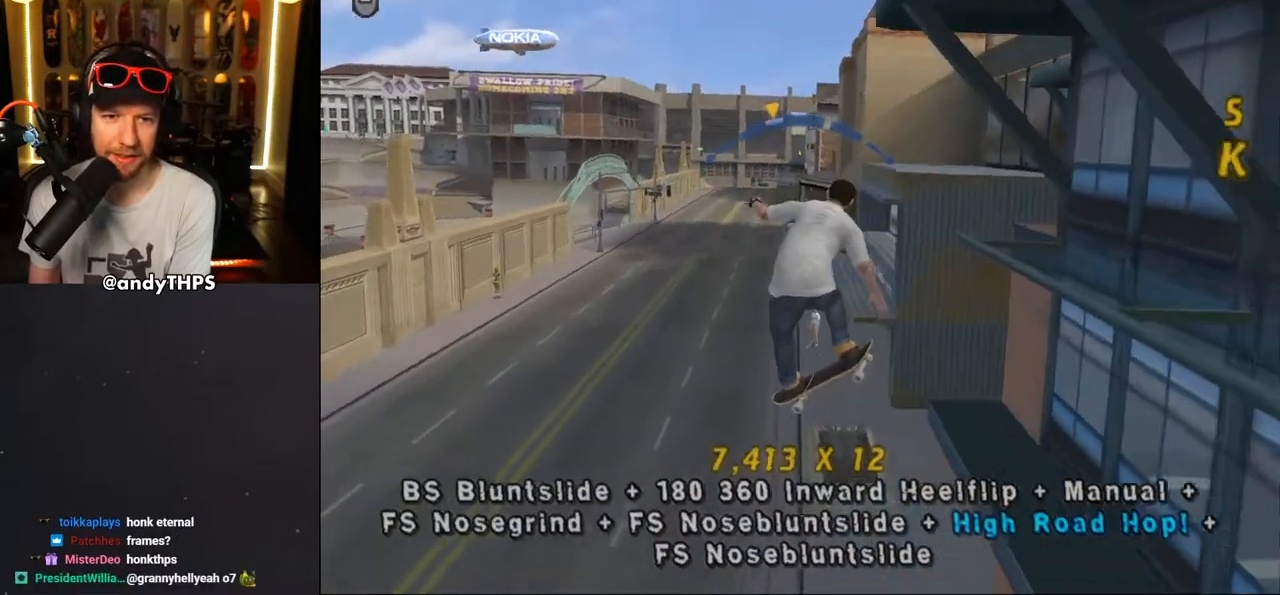
{"buttons": ["R1", "DPAD_UP"], "left_stick": "center", "right_stick": "center", "events": [[67, "CROSS", "up"], [83, "R1", "down"], [200, "DPAD_UP", "down"], [283, "DPAD_UP", "up"], [367, "DPAD_UP", "down"], [433, "DPAD_UP", "up"], [500, "DPAD_UP", "down"]]}
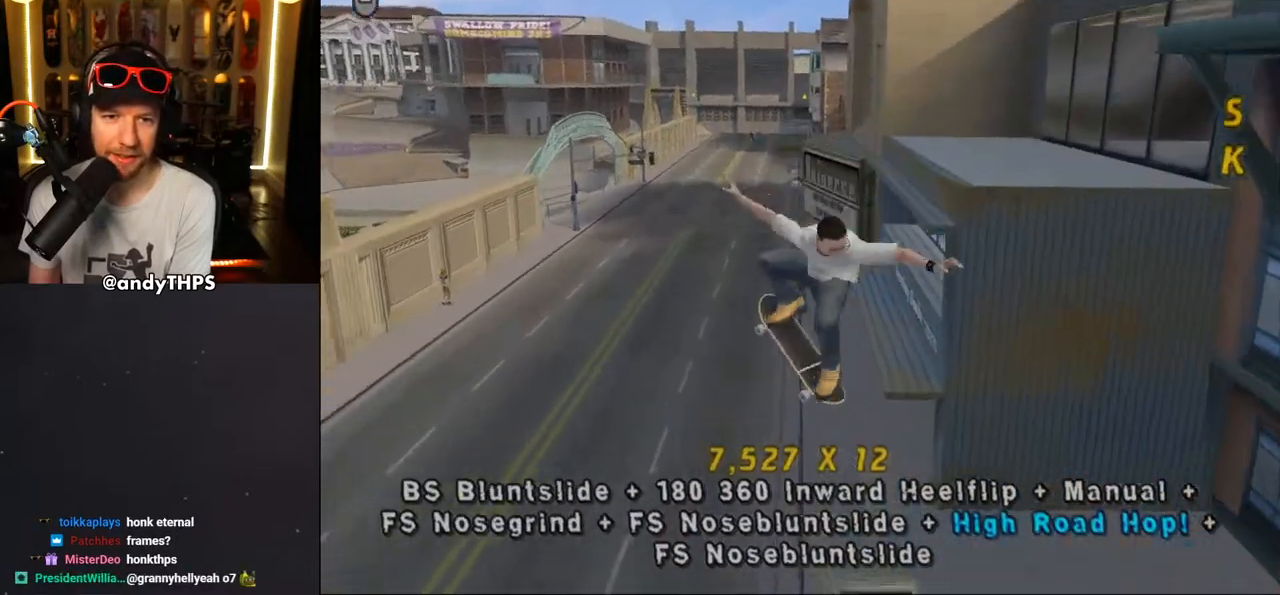
{"buttons": ["R1", "DPAD_RIGHT"], "left_stick": "center", "right_stick": "center", "events": [[17, "TRIANGLE", "down"], [100, "DPAD_UP", "up"], [183, "DPAD_RIGHT", "down"], [267, "CROSS", "down"], [267, "R1", "up"], [267, "TRIANGLE", "up"], [283, "DPAD_RIGHT", "up"], [367, "DPAD_RIGHT", "down"], [467, "R1", "down"], [483, "CROSS", "up"]]}
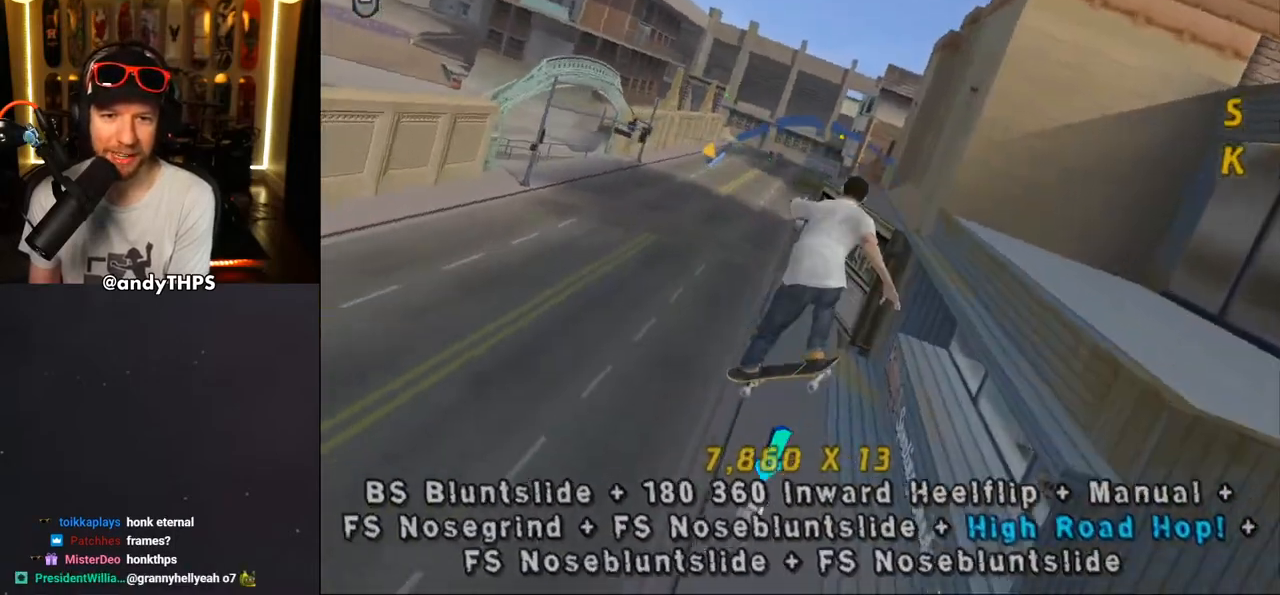
{"buttons": ["TRIANGLE", "DPAD_RIGHT"], "left_stick": "center", "right_stick": "center", "events": [[267, "TRIANGLE", "down"], [350, "DPAD_RIGHT", "up"], [467, "DPAD_RIGHT", "down"], [467, "R1", "up"]]}
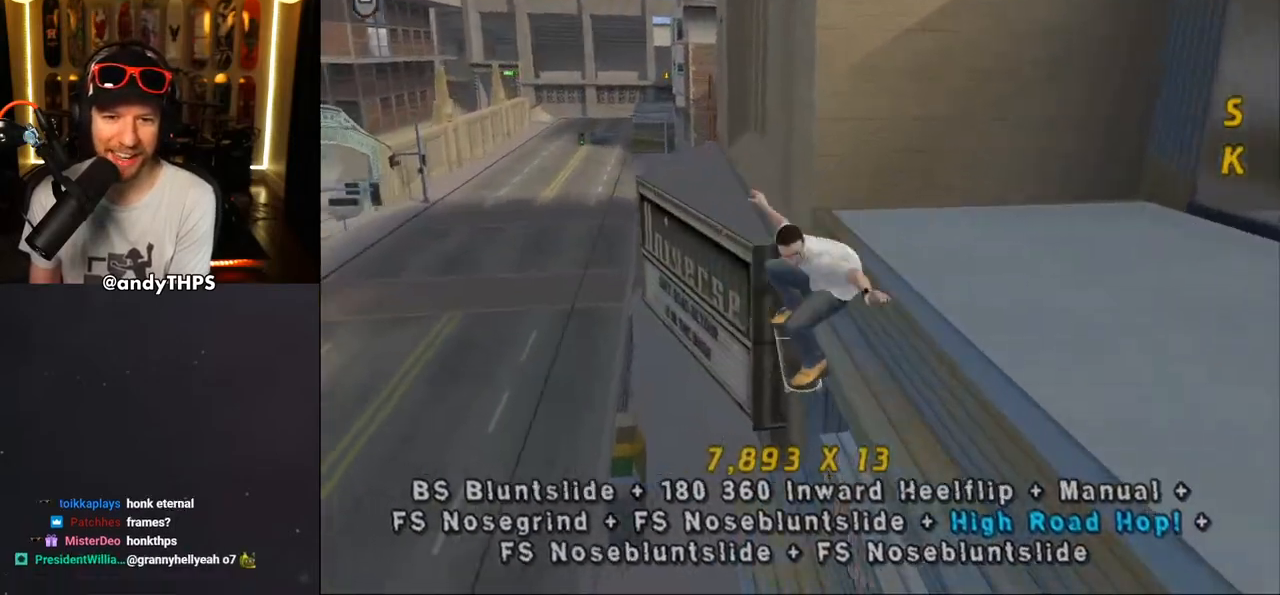
{"buttons": ["CROSS", "DPAD_UP"], "left_stick": "center", "right_stick": "center", "events": [[33, "DPAD_RIGHT", "up"], [150, "CROSS", "down"], [167, "TRIANGLE", "up"], [217, "CROSS", "up"], [300, "CROSS", "down"], [433, "DPAD_UP", "down"]]}
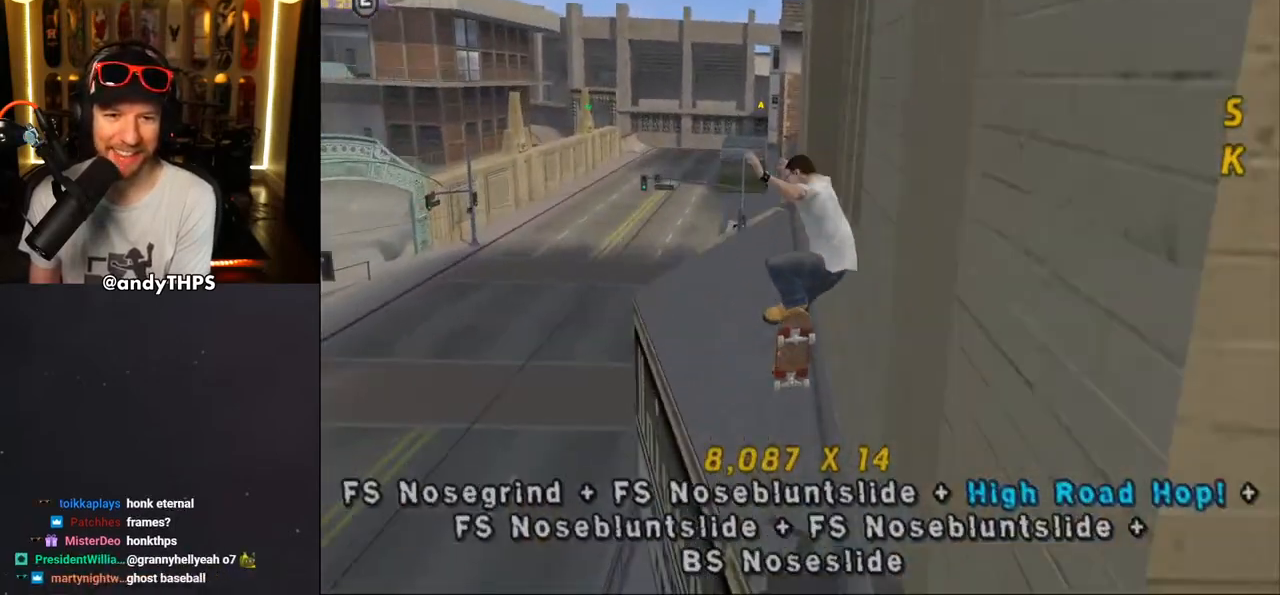
{"buttons": ["CROSS", "DPAD_LEFT"], "left_stick": "center", "right_stick": "center", "events": [[50, "DPAD_UP", "up"], [100, "DPAD_DOWN", "down"], [183, "DPAD_DOWN", "up"], [250, "DPAD_UP", "down"], [400, "DPAD_UP", "up"], [467, "DPAD_LEFT", "down"]]}
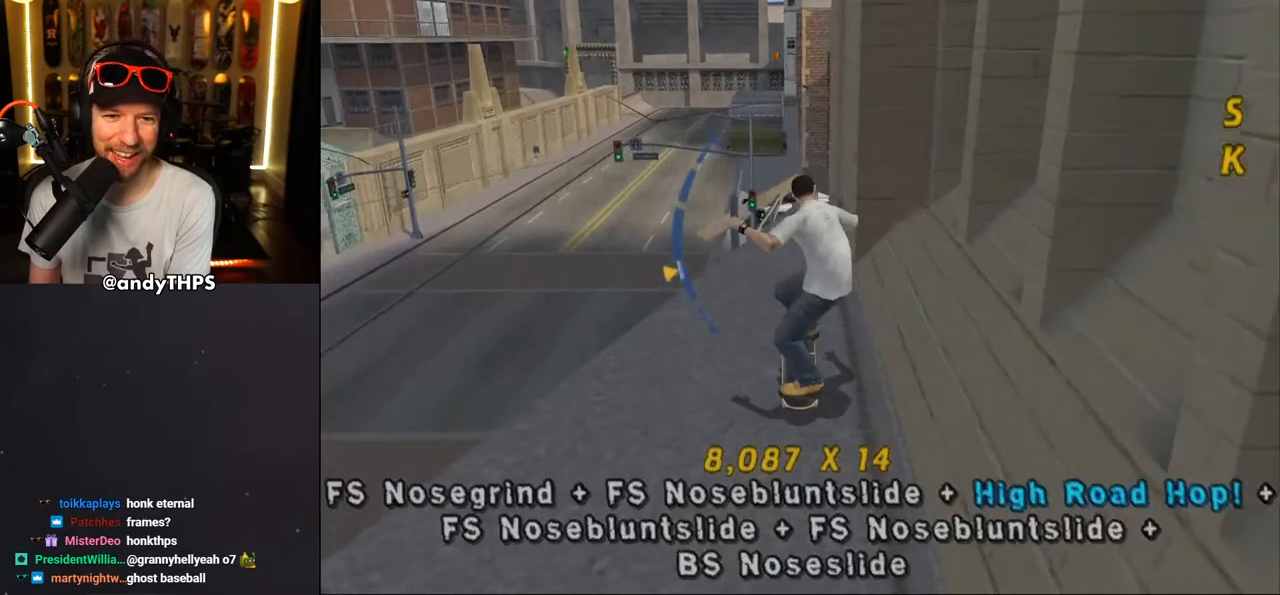
{"buttons": ["DPAD_UP"], "left_stick": "center", "right_stick": "center", "events": [[117, "CROSS", "up"], [117, "DPAD_LEFT", "up"], [367, "DPAD_UP", "down"], [417, "DPAD_UP", "up"], [500, "DPAD_UP", "down"]]}